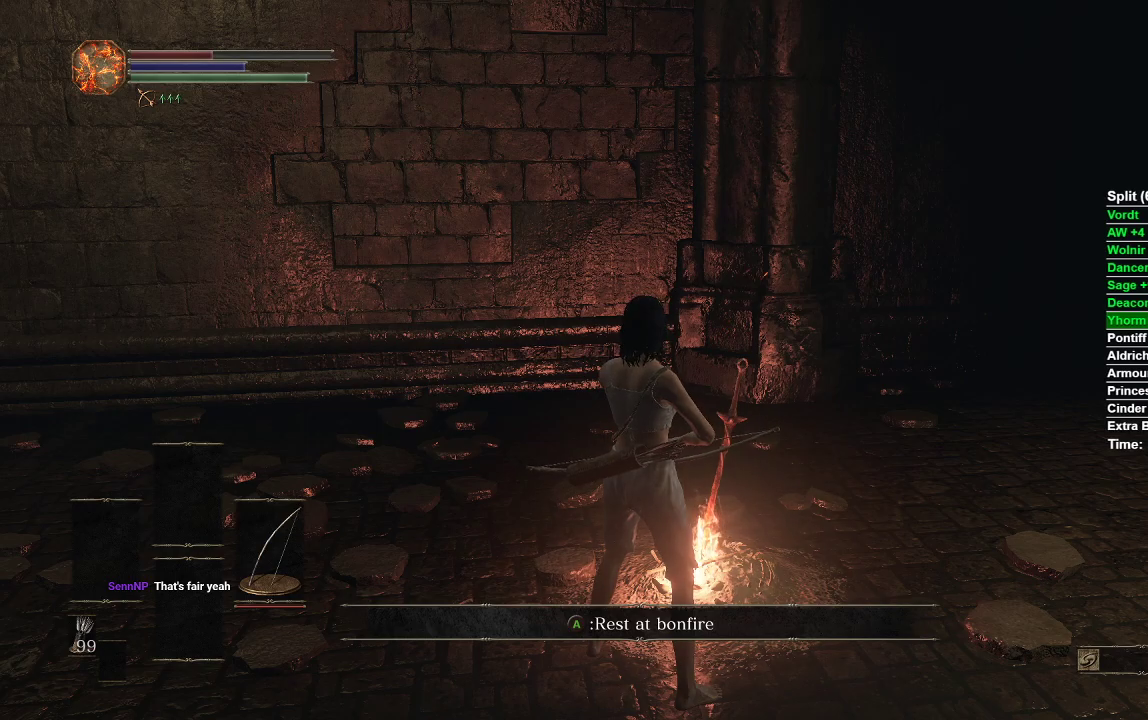
Gameplay with a controller (Xbox layout); each line is a JSON object with the inputs held at the frame after it. "events" lists button and stick changes between this image and that frame as [ms after this image, input, new state], when the widget could be followed in between.
{"buttons": [], "left_stick": "center", "right_stick": "center", "events": [[333, "A", "down"], [400, "A", "up"]]}
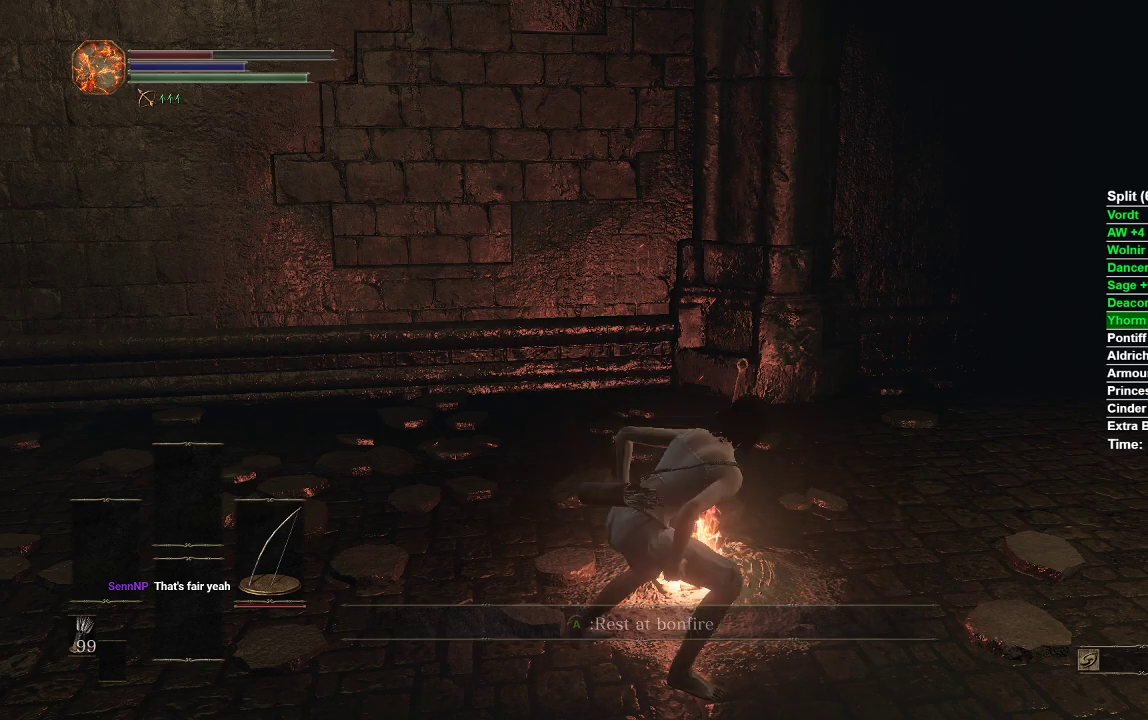
{"buttons": [], "left_stick": "center", "right_stick": "center", "events": []}
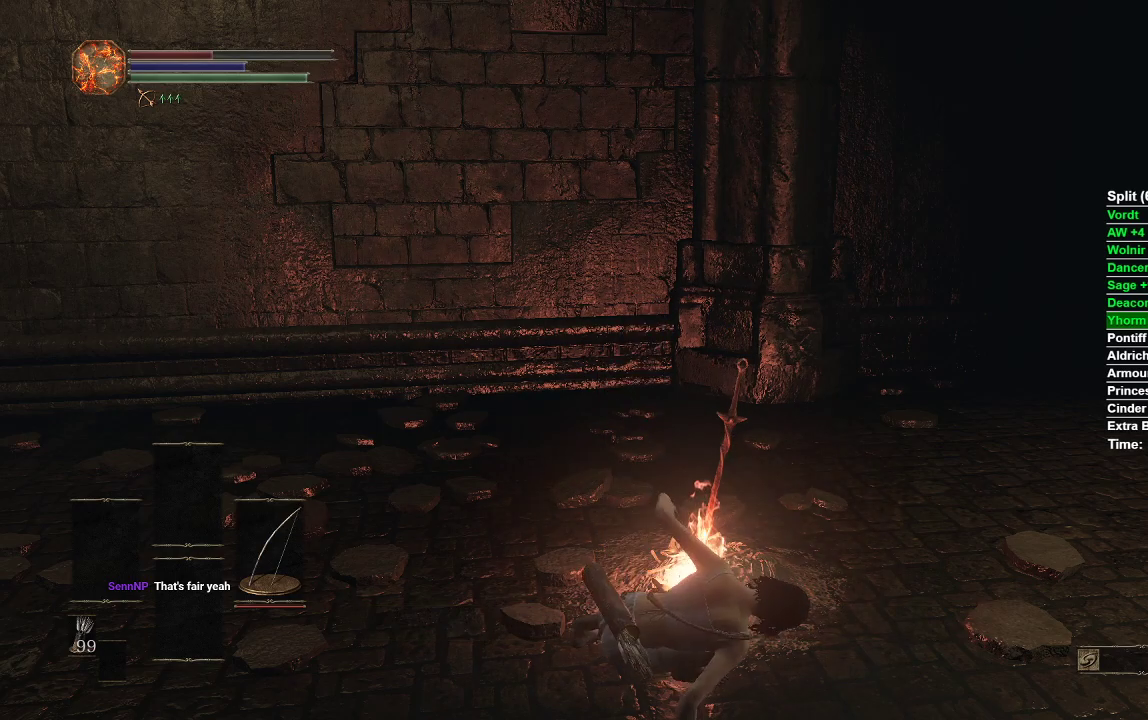
{"buttons": [], "left_stick": "center", "right_stick": "center", "events": []}
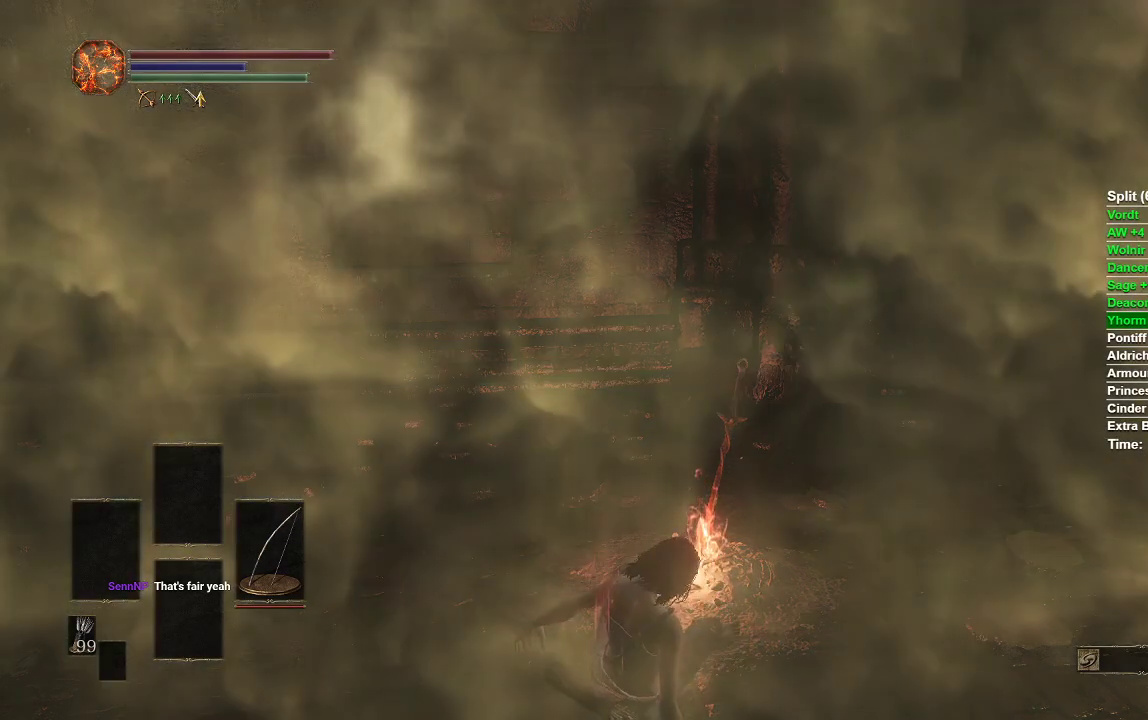
{"buttons": [], "left_stick": "center", "right_stick": "center", "events": []}
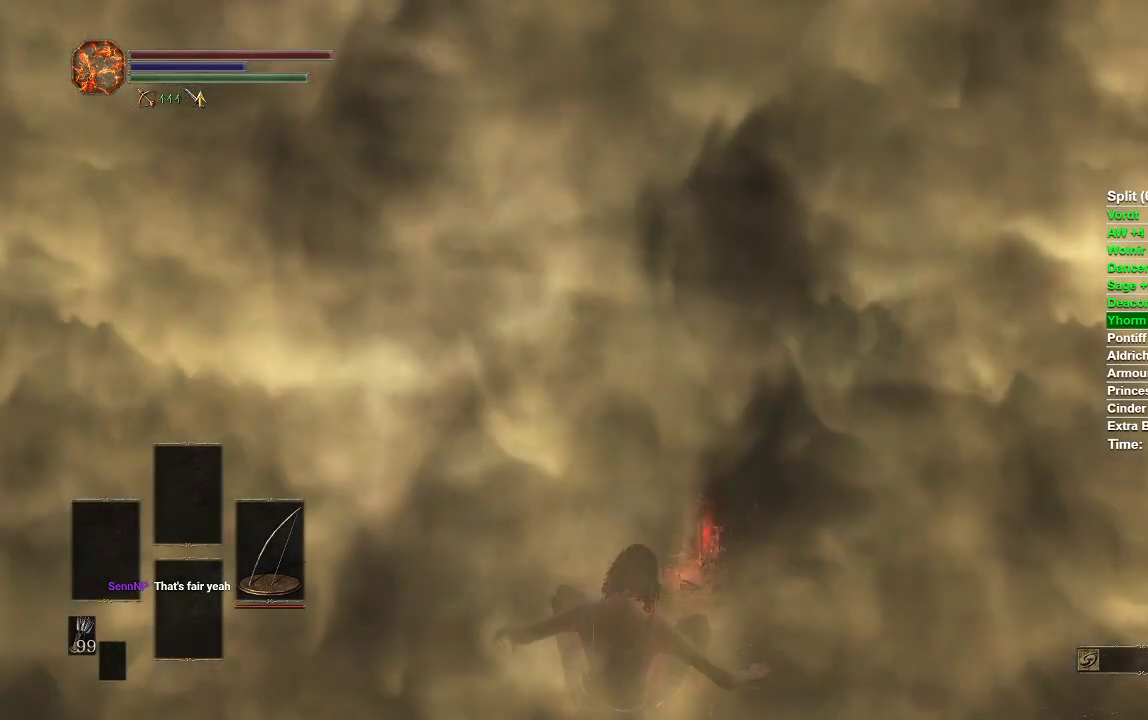
{"buttons": [], "left_stick": "center", "right_stick": "center", "events": []}
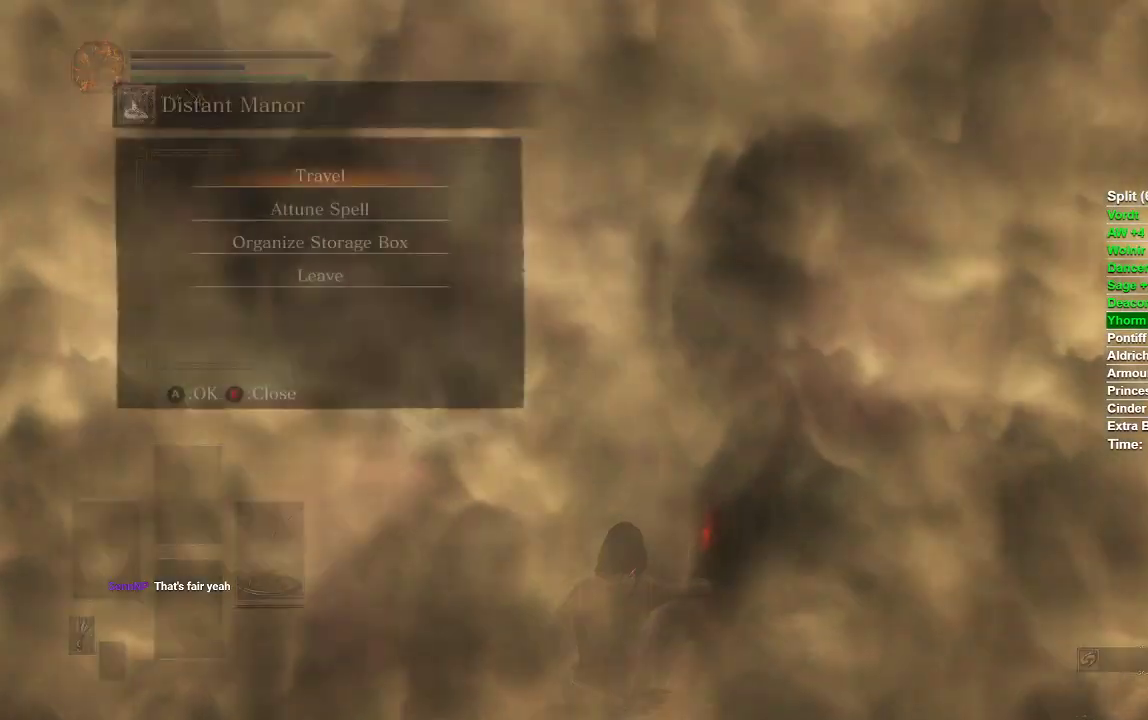
{"buttons": [], "left_stick": "center", "right_stick": "center", "events": [[283, "A", "down"], [417, "A", "up"]]}
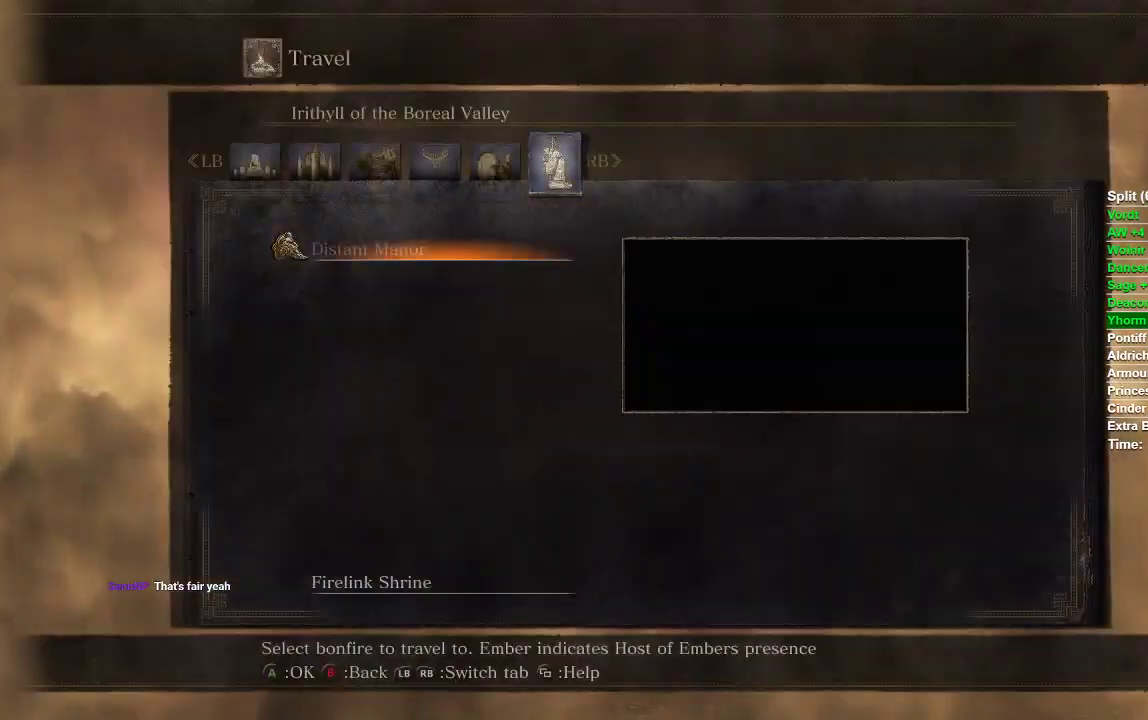
{"buttons": [], "left_stick": "center", "right_stick": "center", "events": []}
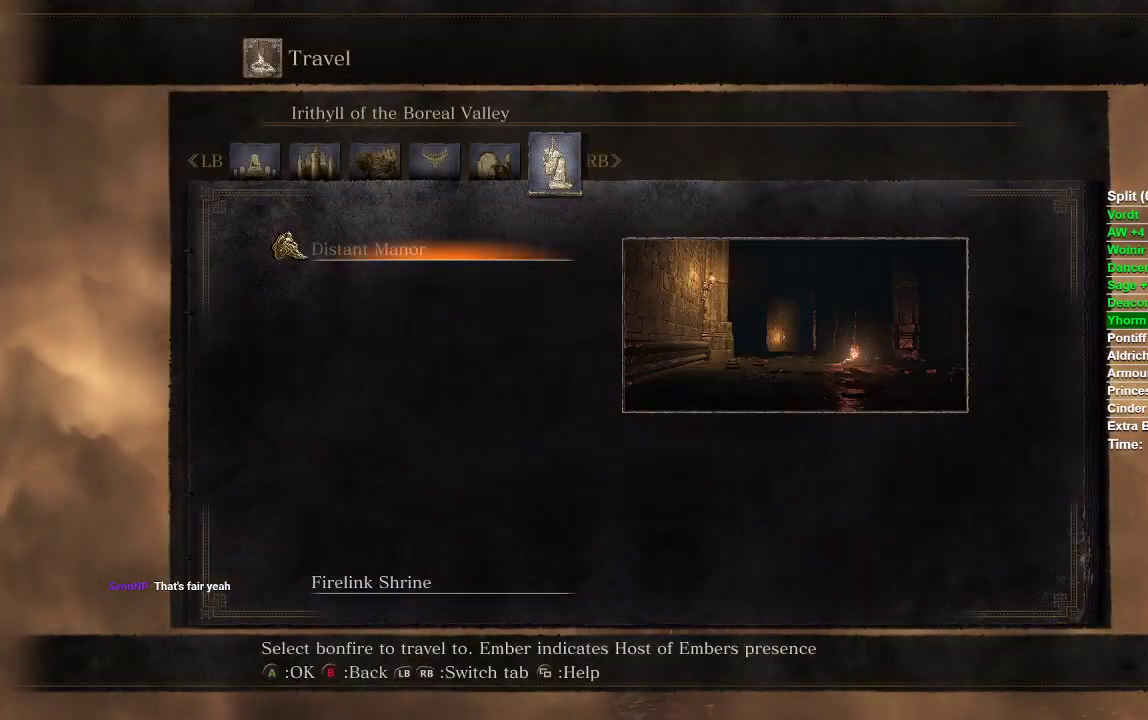
{"buttons": [], "left_stick": "center", "right_stick": "center", "events": []}
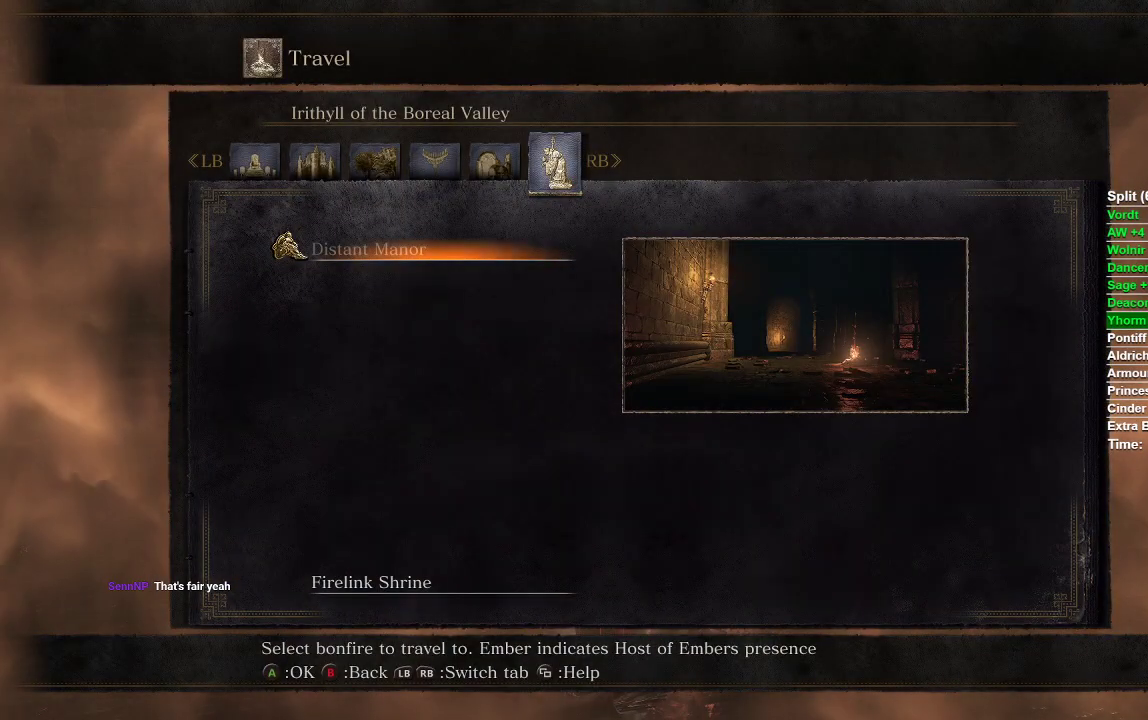
{"buttons": [], "left_stick": "center", "right_stick": "center", "events": []}
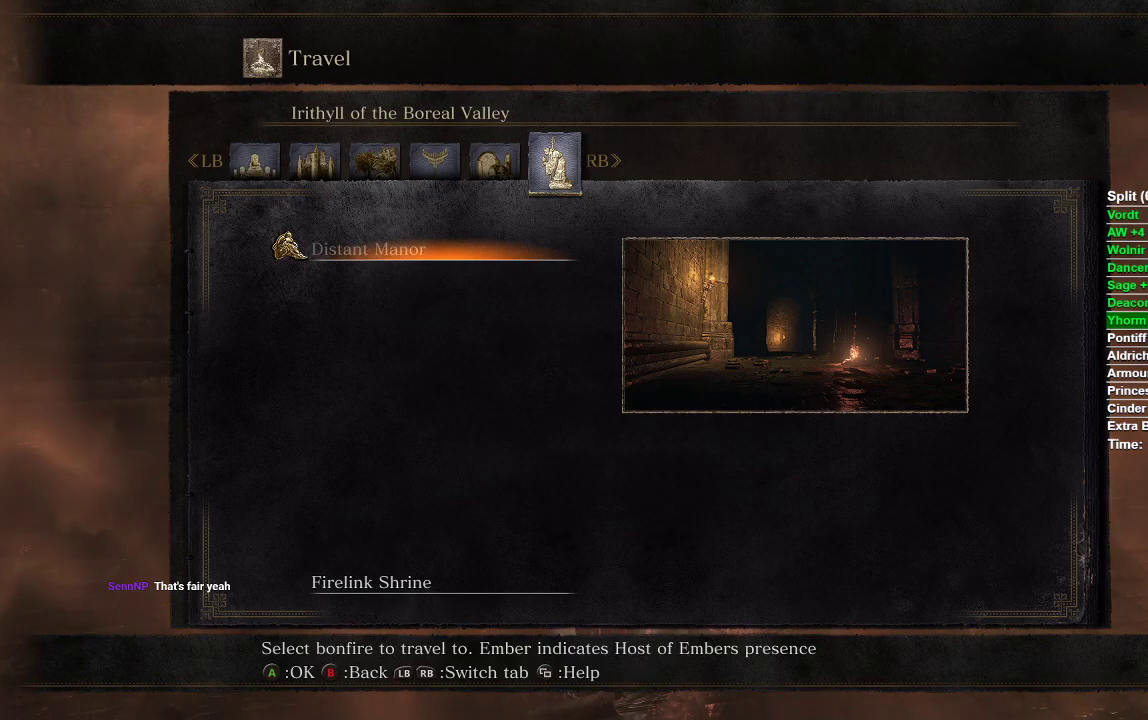
{"buttons": [], "left_stick": "center", "right_stick": "center", "events": []}
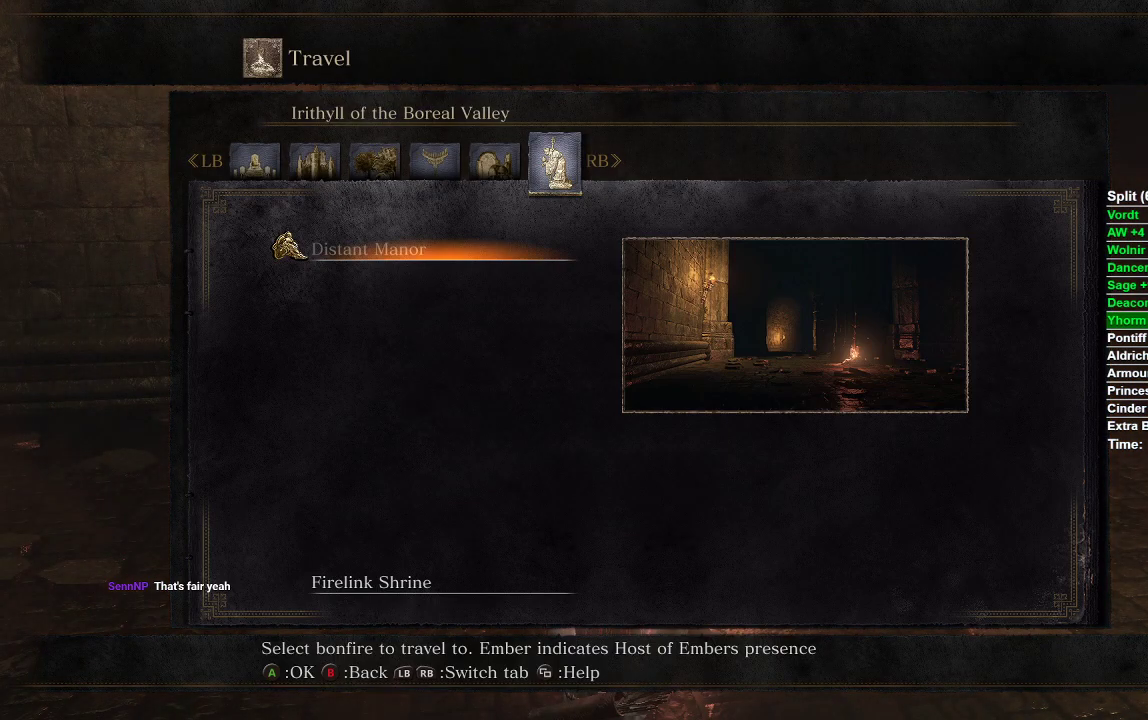
{"buttons": ["DPAD_DOWN"], "left_stick": "center", "right_stick": "center", "events": [[433, "DPAD_DOWN", "down"]]}
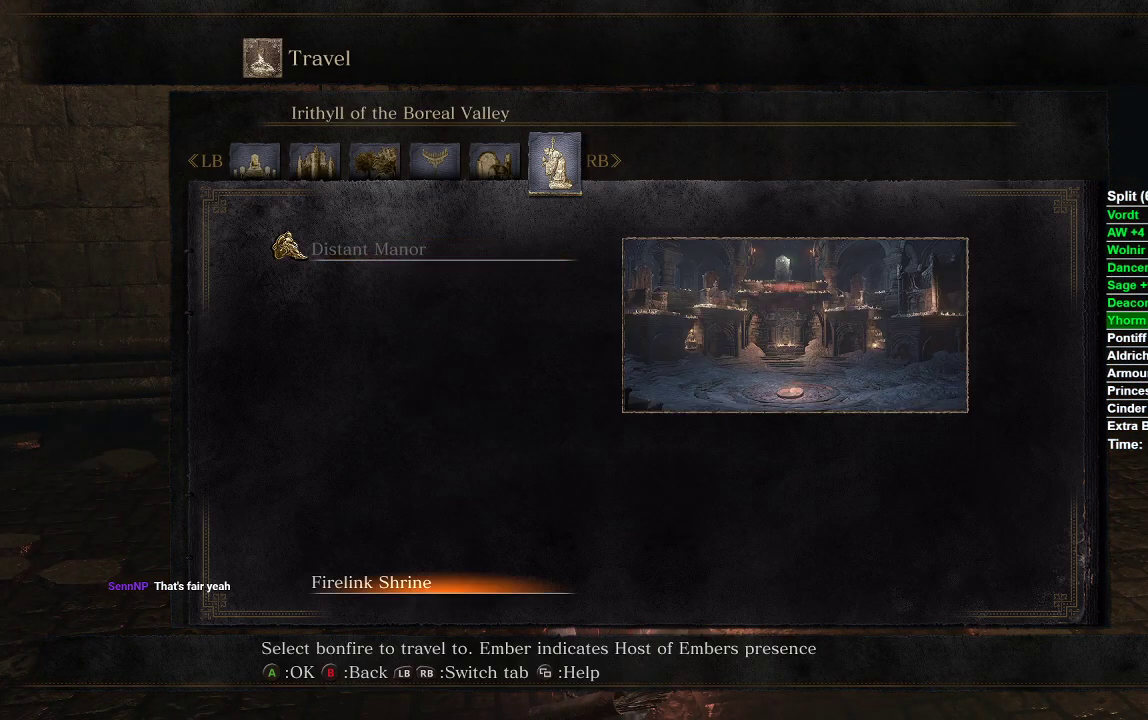
{"buttons": [], "left_stick": "center", "right_stick": "center", "events": [[67, "DPAD_DOWN", "up"]]}
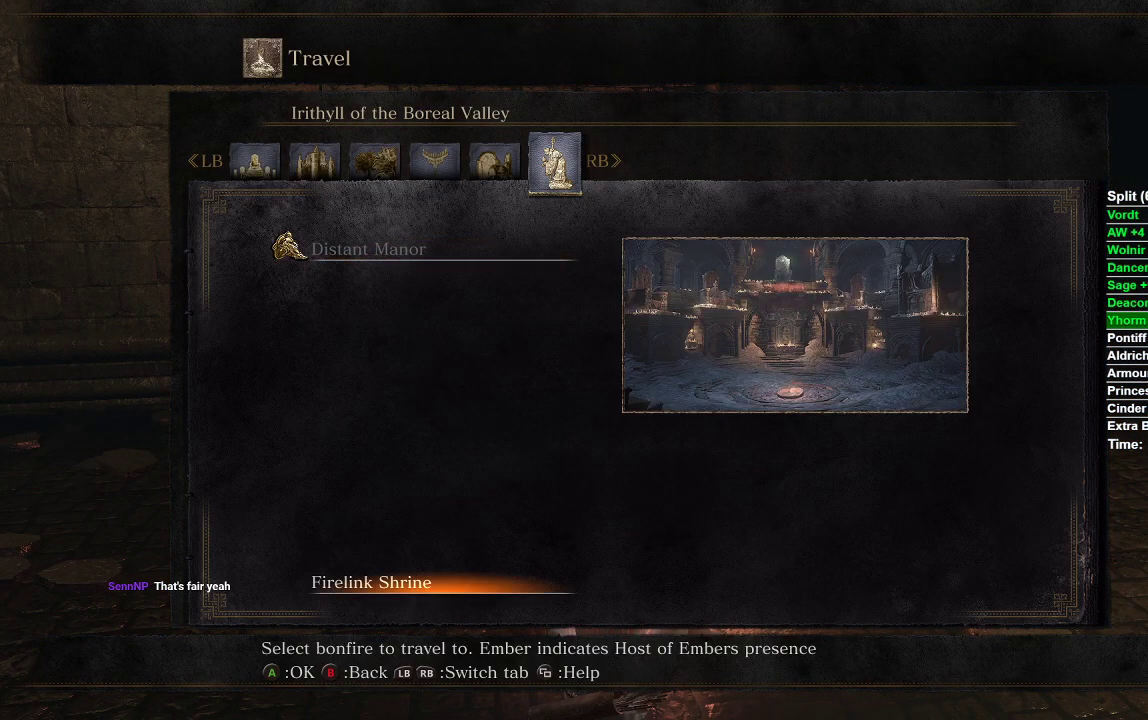
{"buttons": ["A"], "left_stick": "center", "right_stick": "center", "events": [[400, "A", "down"]]}
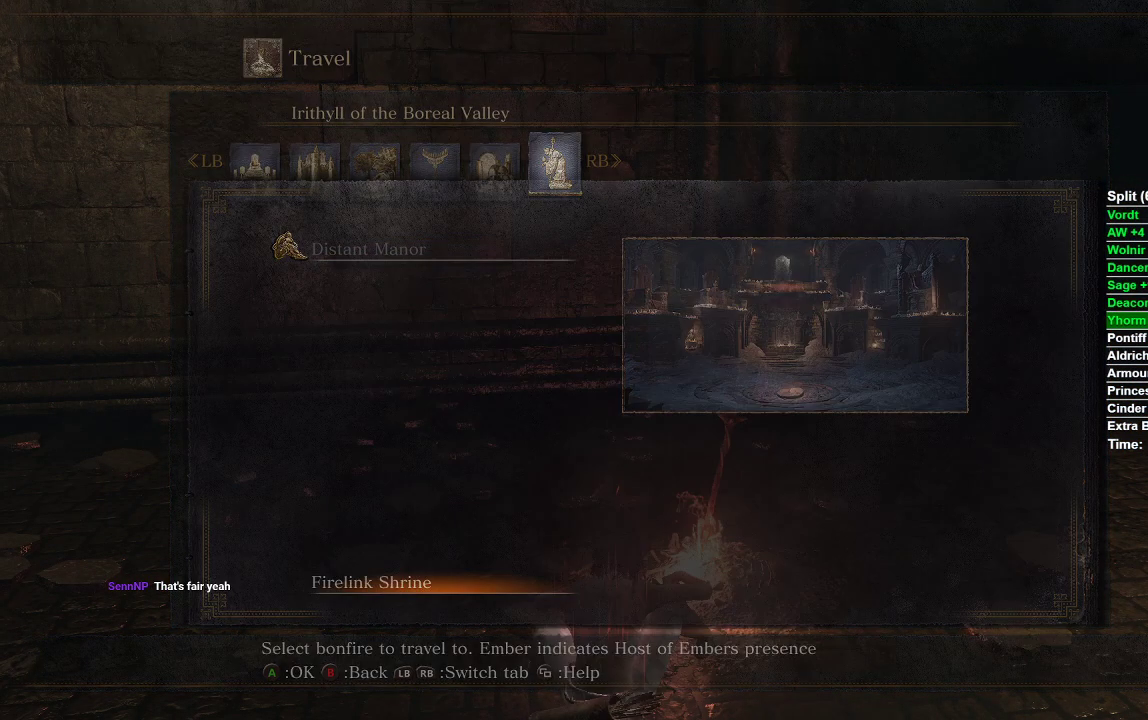
{"buttons": [], "left_stick": "center", "right_stick": "center", "events": [[17, "A", "up"]]}